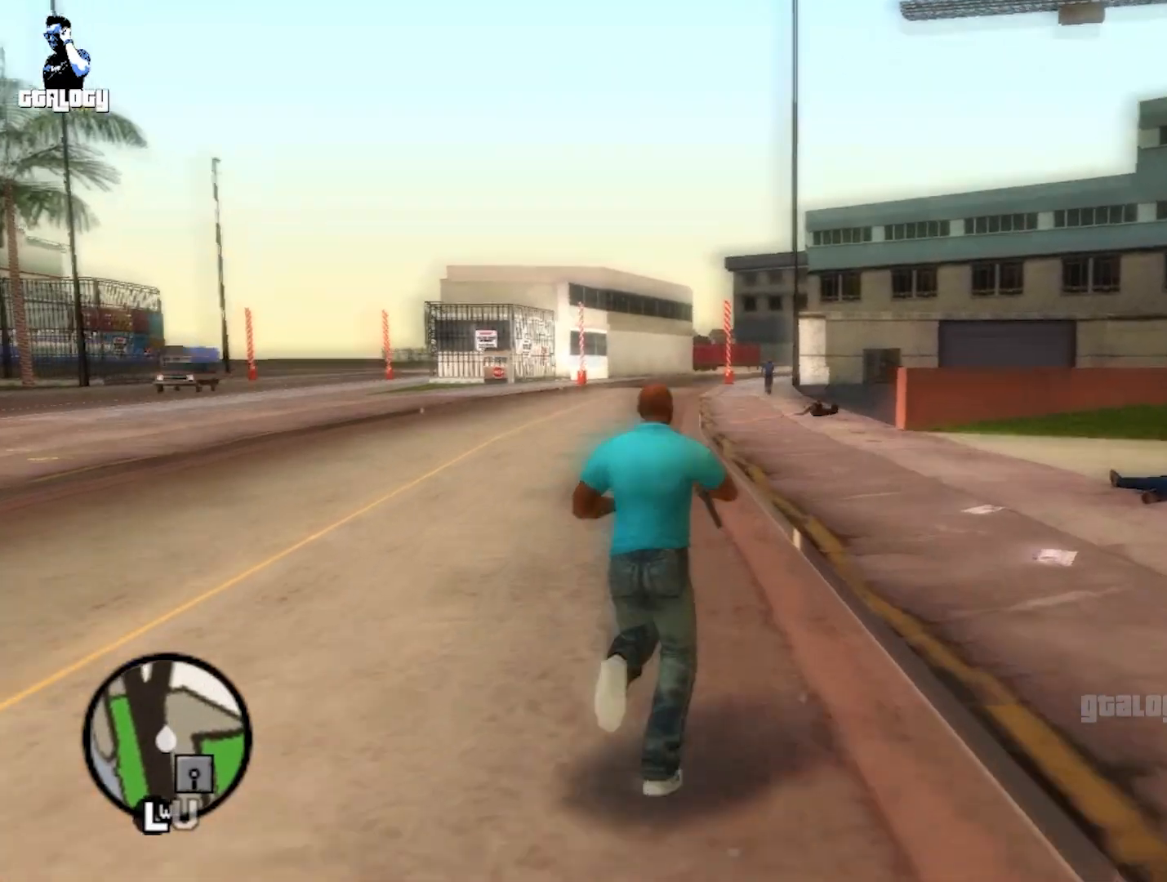
Gameplay with a controller (Xbox layout); each line is a JSON object with the inputs held at the frame after it. "events" lists button and stick changes between this image and that frame as [ms after this image, input, new state], when the widget could be followed in between.
{"buttons": [], "left_stick": "up", "right_stick": "left", "events": [[300, "right_stick", "left"]]}
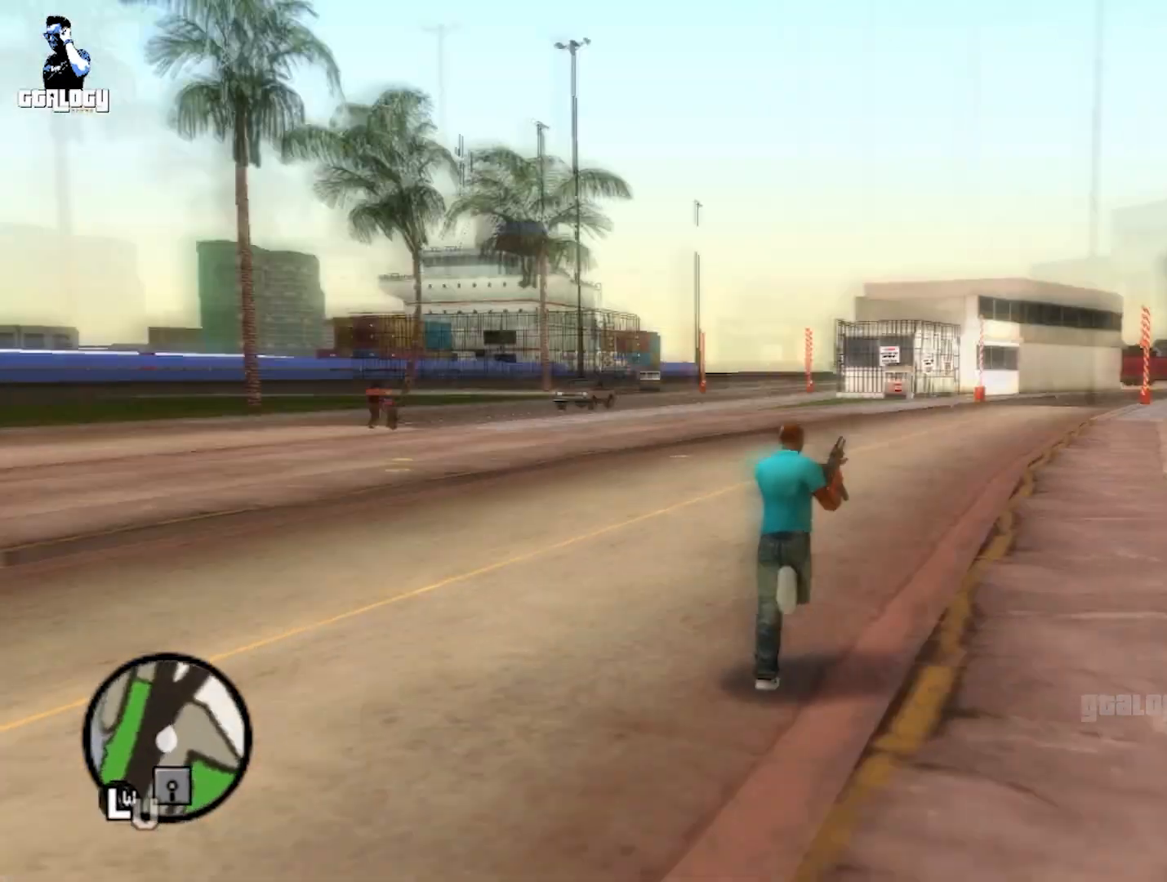
{"buttons": [], "left_stick": "up-right", "right_stick": "center", "events": [[333, "left_stick", "up-right"], [417, "right_stick", "center"]]}
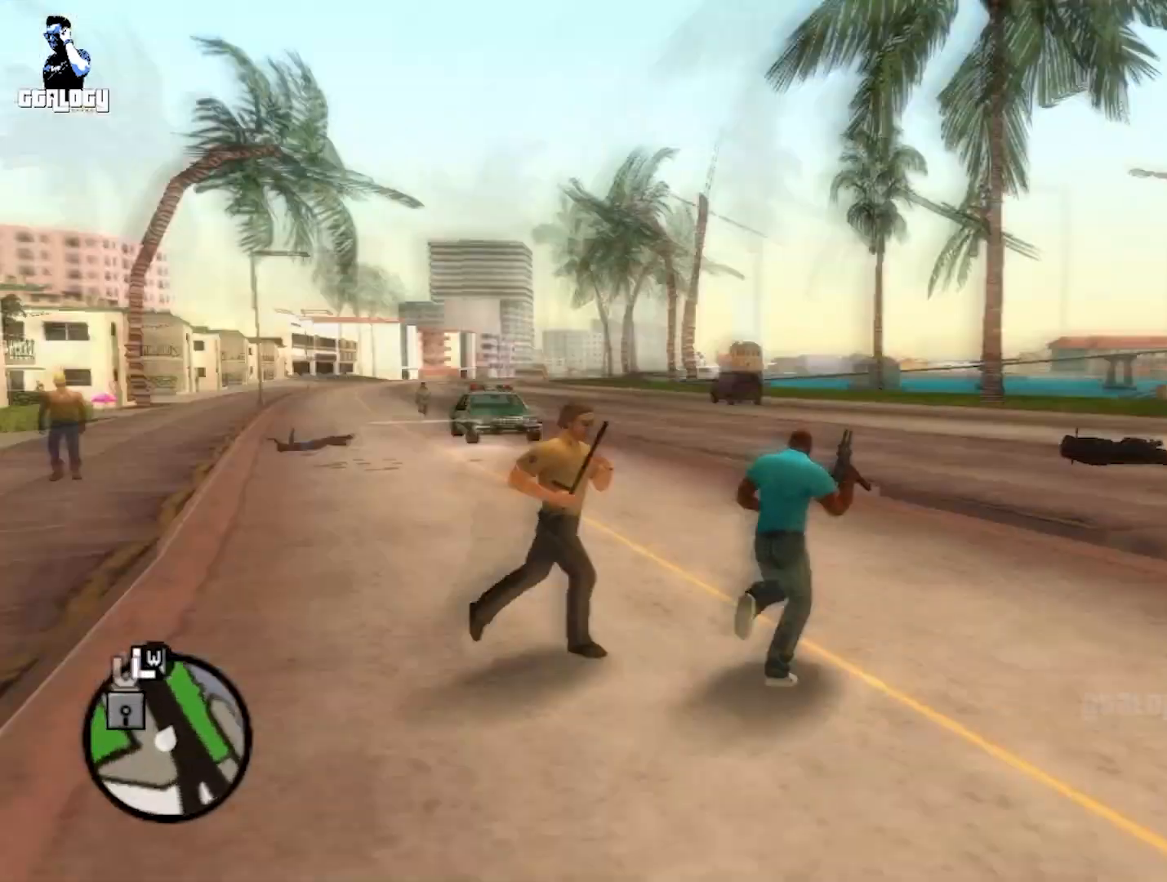
{"buttons": ["B", "R1"], "left_stick": "up", "right_stick": "center", "events": [[167, "R1", "down"], [217, "left_stick", "up"], [417, "B", "down"]]}
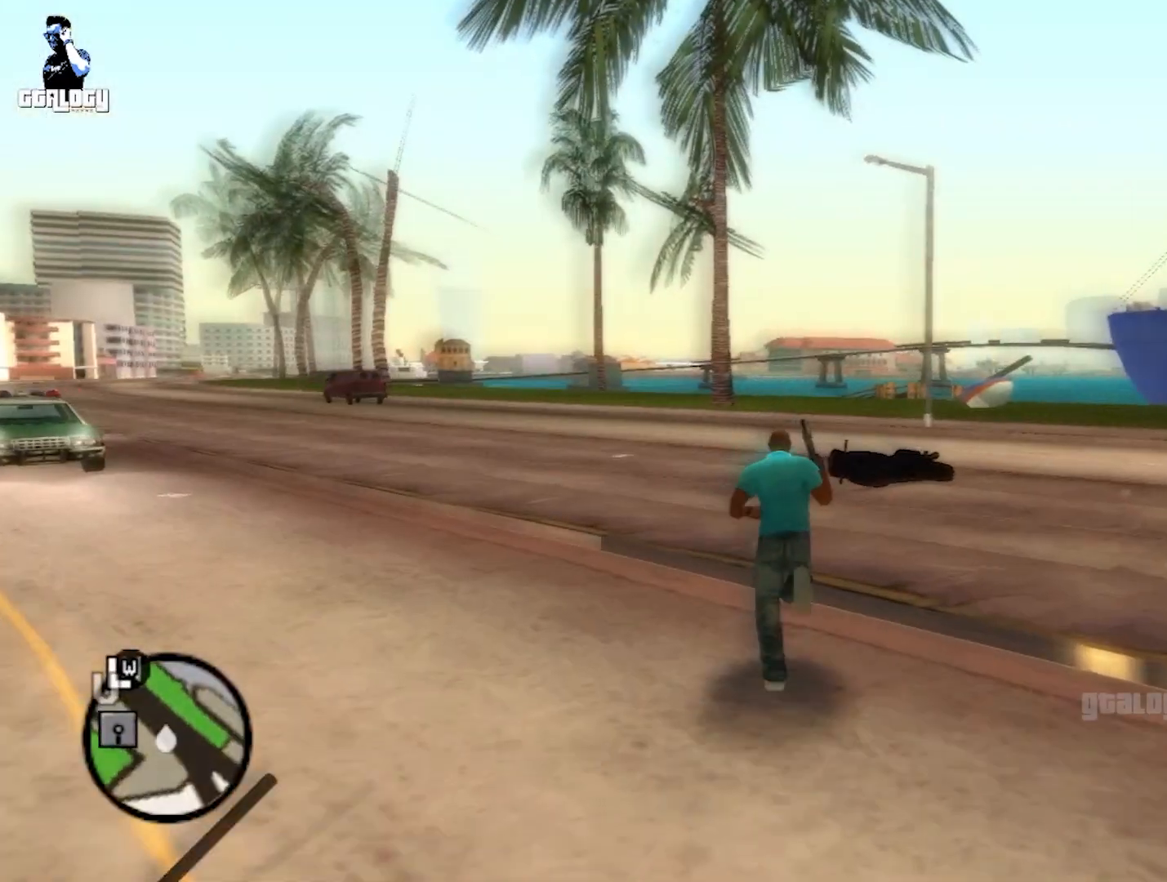
{"buttons": [], "left_stick": "up", "right_stick": "left", "events": [[333, "B", "up"], [333, "R1", "up"], [467, "right_stick", "left"]]}
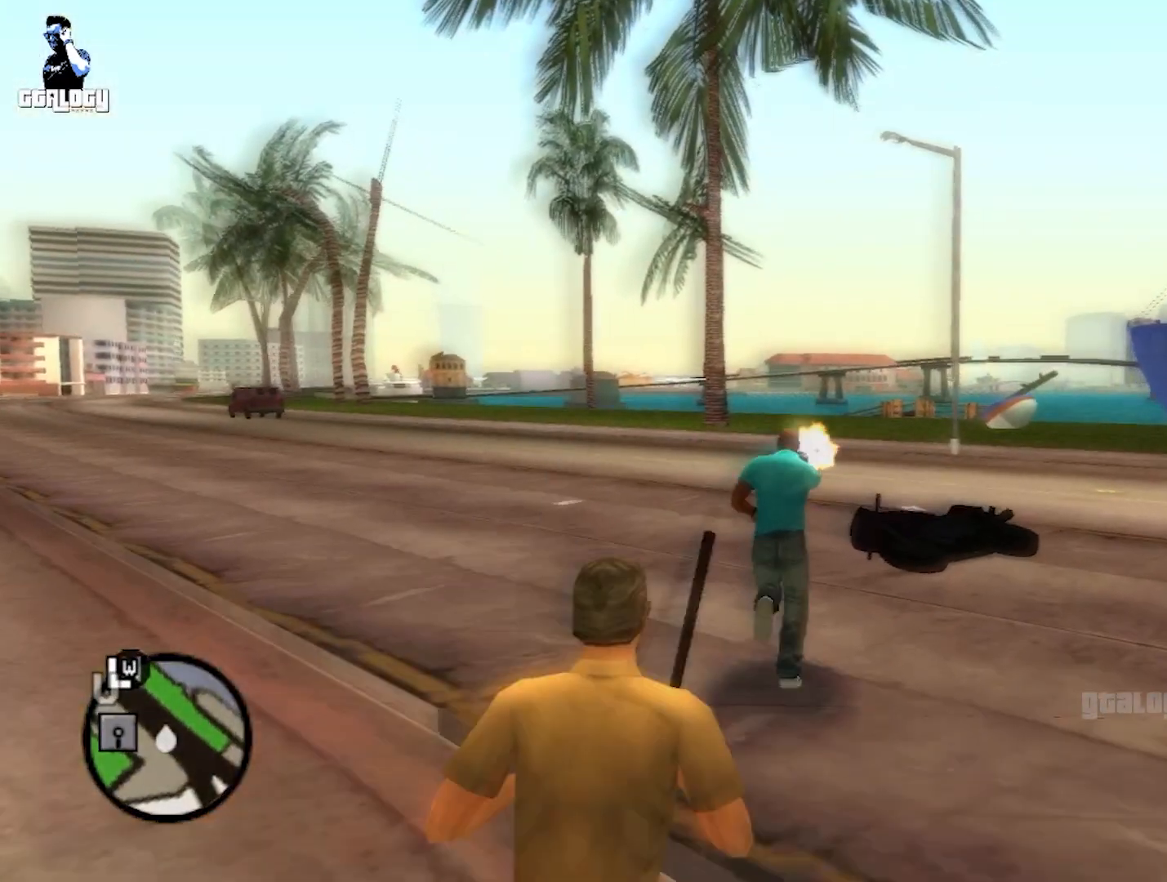
{"buttons": [], "left_stick": "up", "right_stick": "center", "events": [[383, "right_stick", "center"]]}
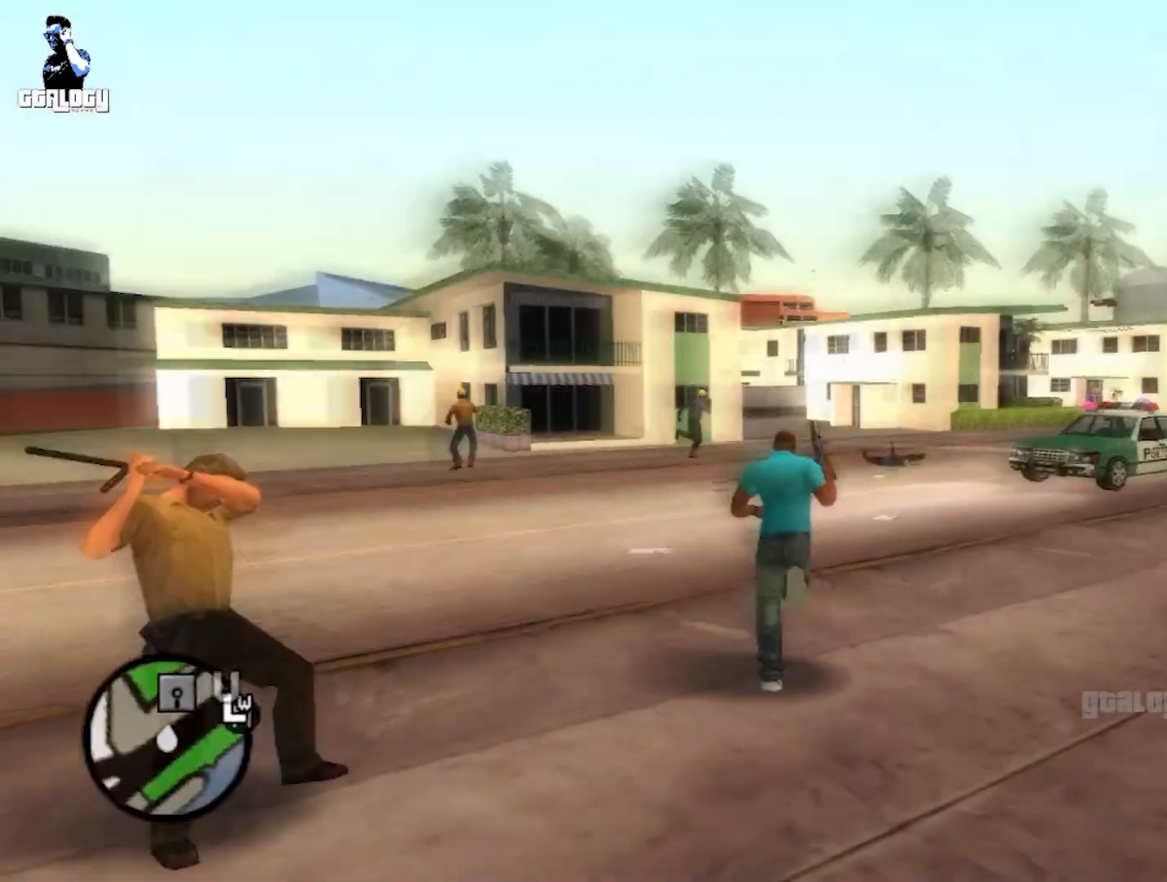
{"buttons": [], "left_stick": "up-right", "right_stick": "center", "events": [[167, "left_stick", "up-right"]]}
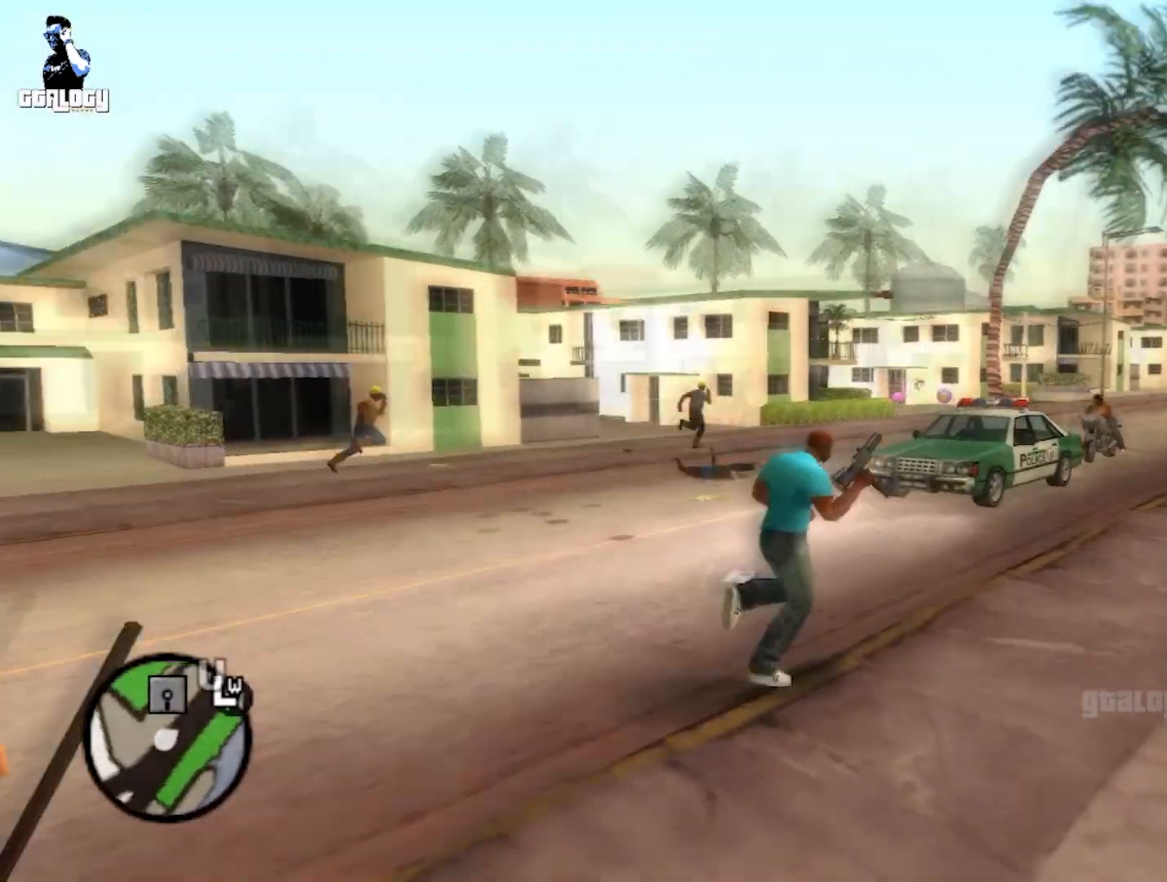
{"buttons": ["Y"], "left_stick": "center", "right_stick": "center", "events": [[167, "left_stick", "up"], [250, "A", "down"], [417, "A", "up"], [417, "left_stick", "left"], [467, "Y", "down"], [500, "left_stick", "center"]]}
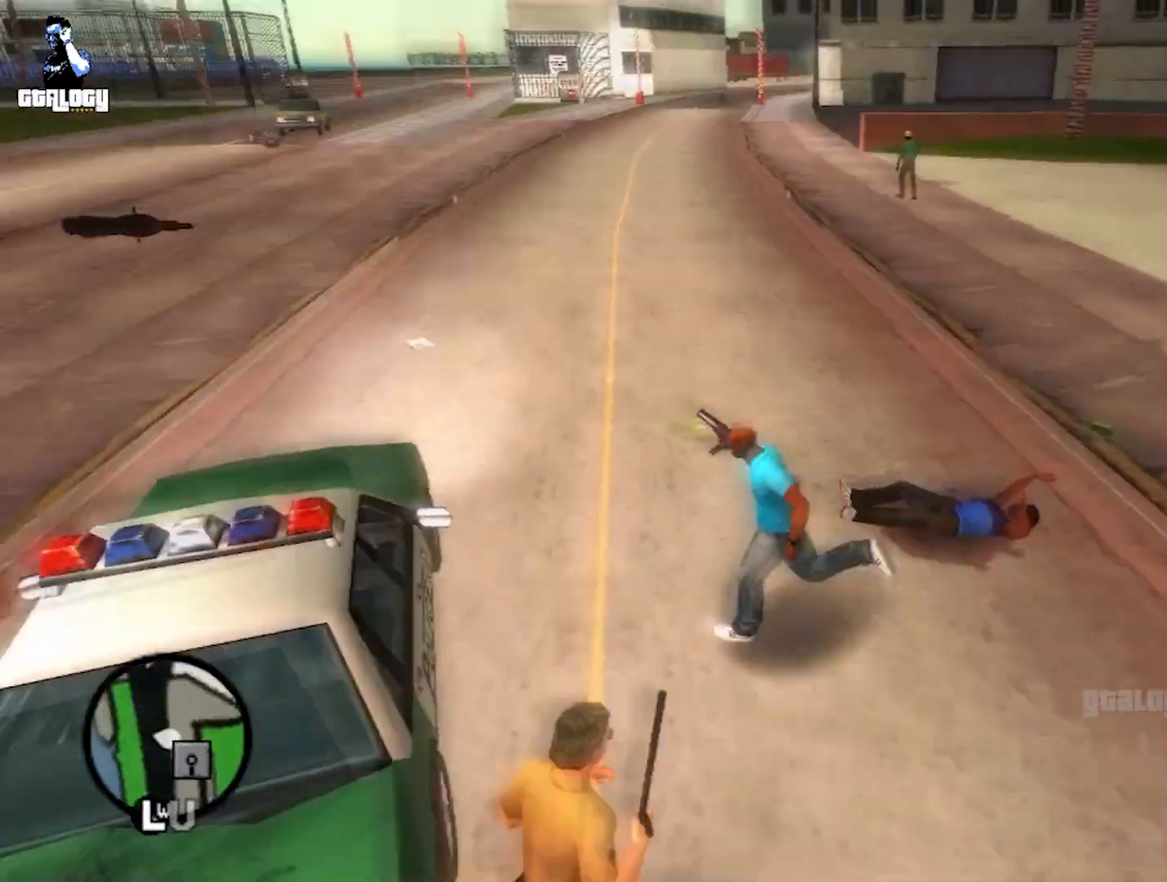
{"buttons": [], "left_stick": "center", "right_stick": "center", "events": [[133, "Y", "up"], [250, "Y", "down"], [383, "Y", "up"]]}
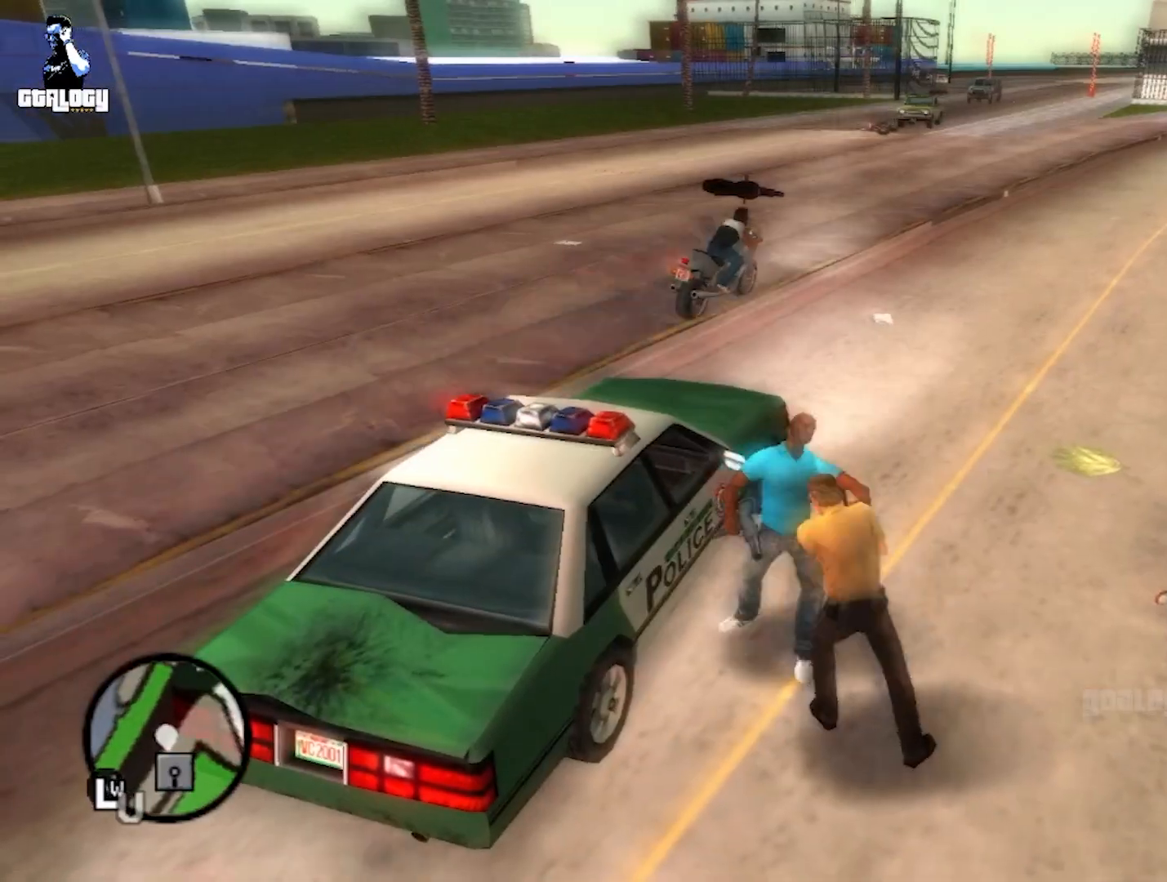
{"buttons": [], "left_stick": "up-left", "right_stick": "center", "events": [[467, "left_stick", "up-left"]]}
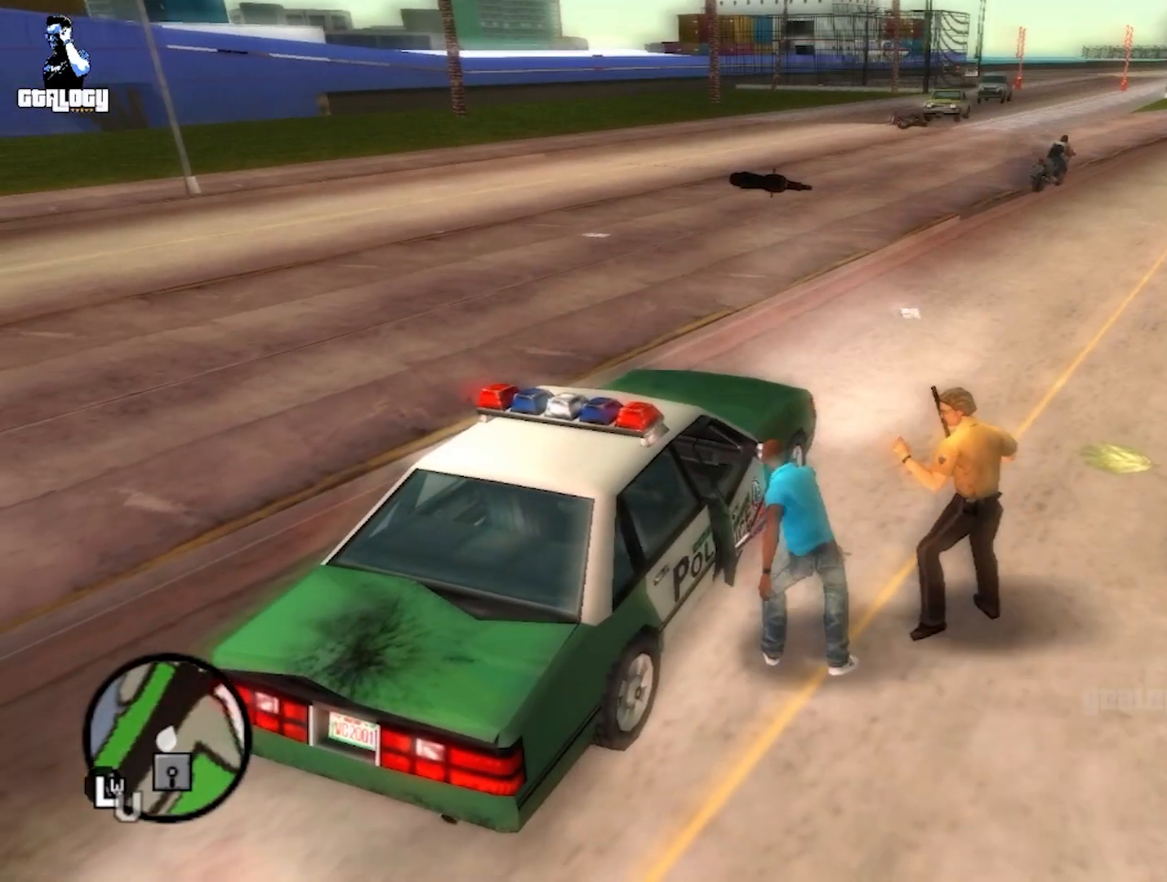
{"buttons": [], "left_stick": "center", "right_stick": "center", "events": [[167, "left_stick", "center"]]}
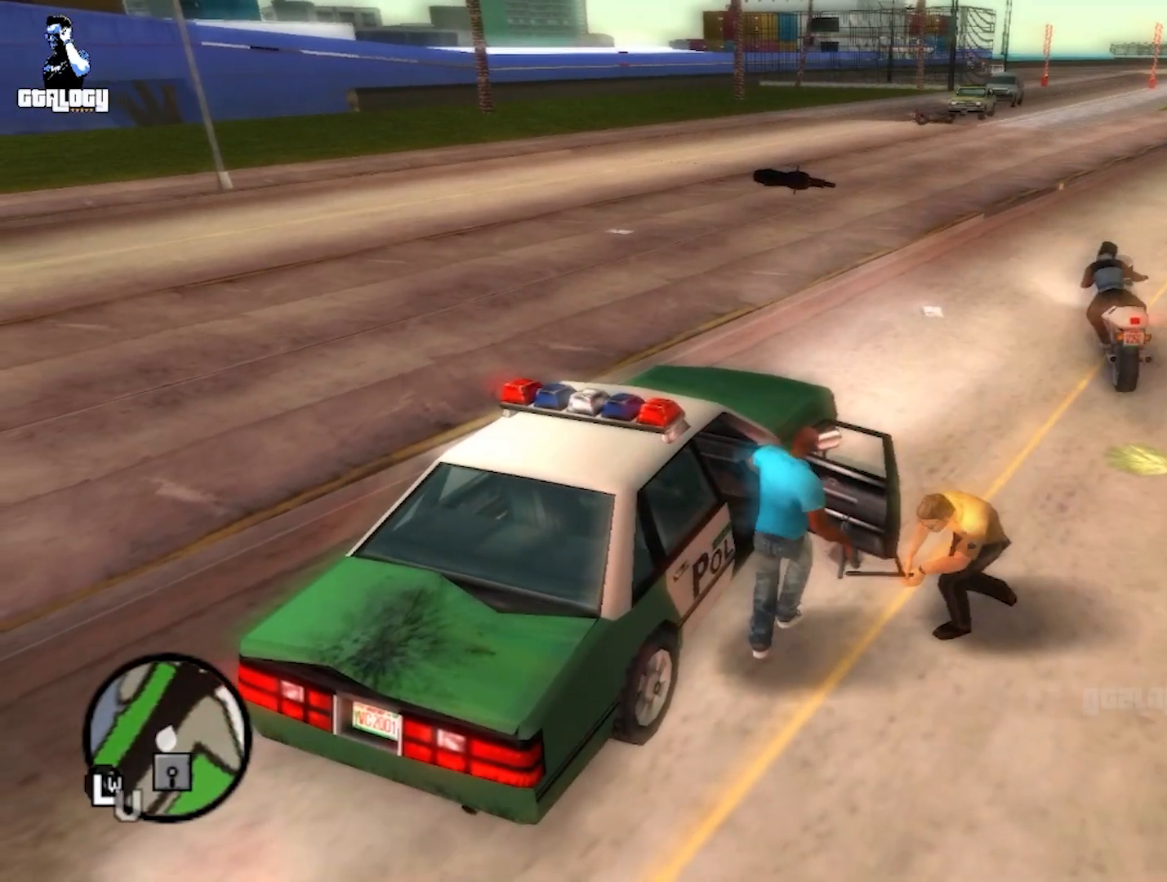
{"buttons": ["A"], "left_stick": "center", "right_stick": "center", "events": [[167, "A", "down"]]}
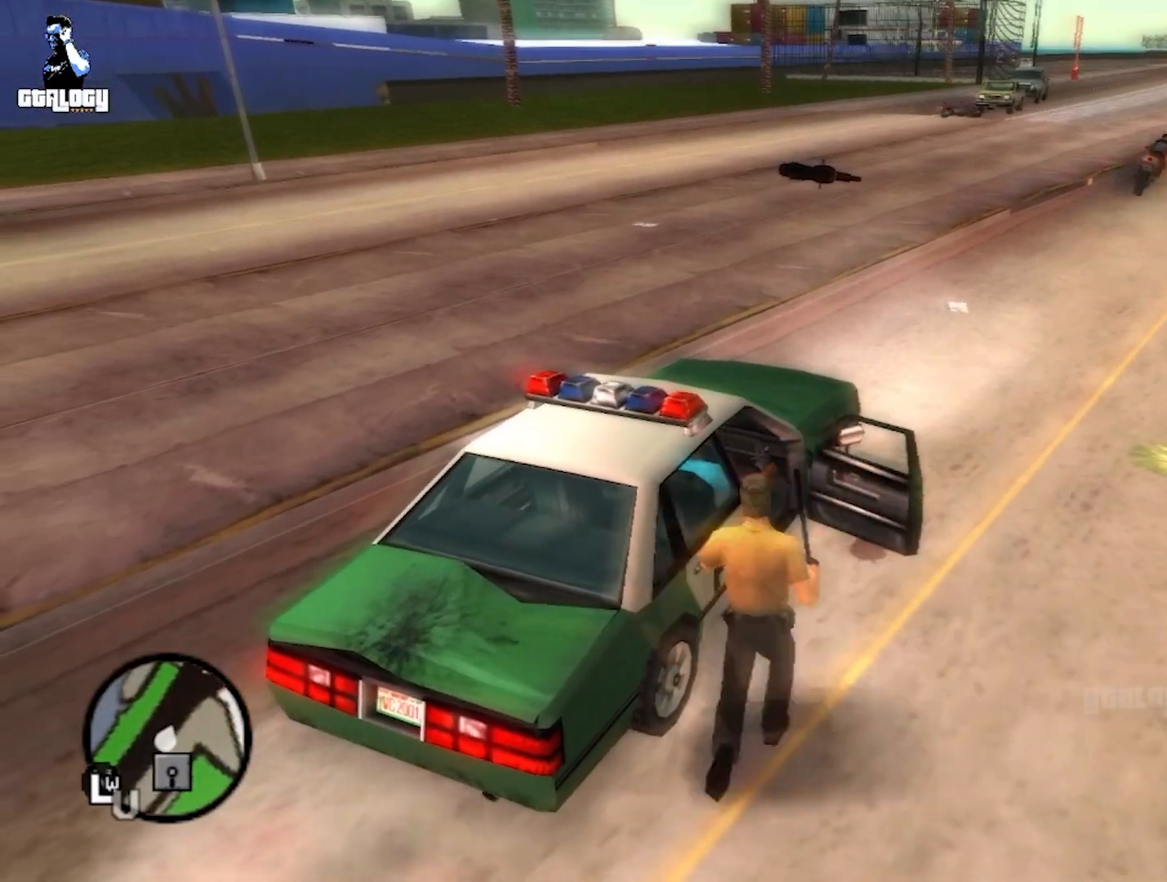
{"buttons": ["A"], "left_stick": "center", "right_stick": "center", "events": []}
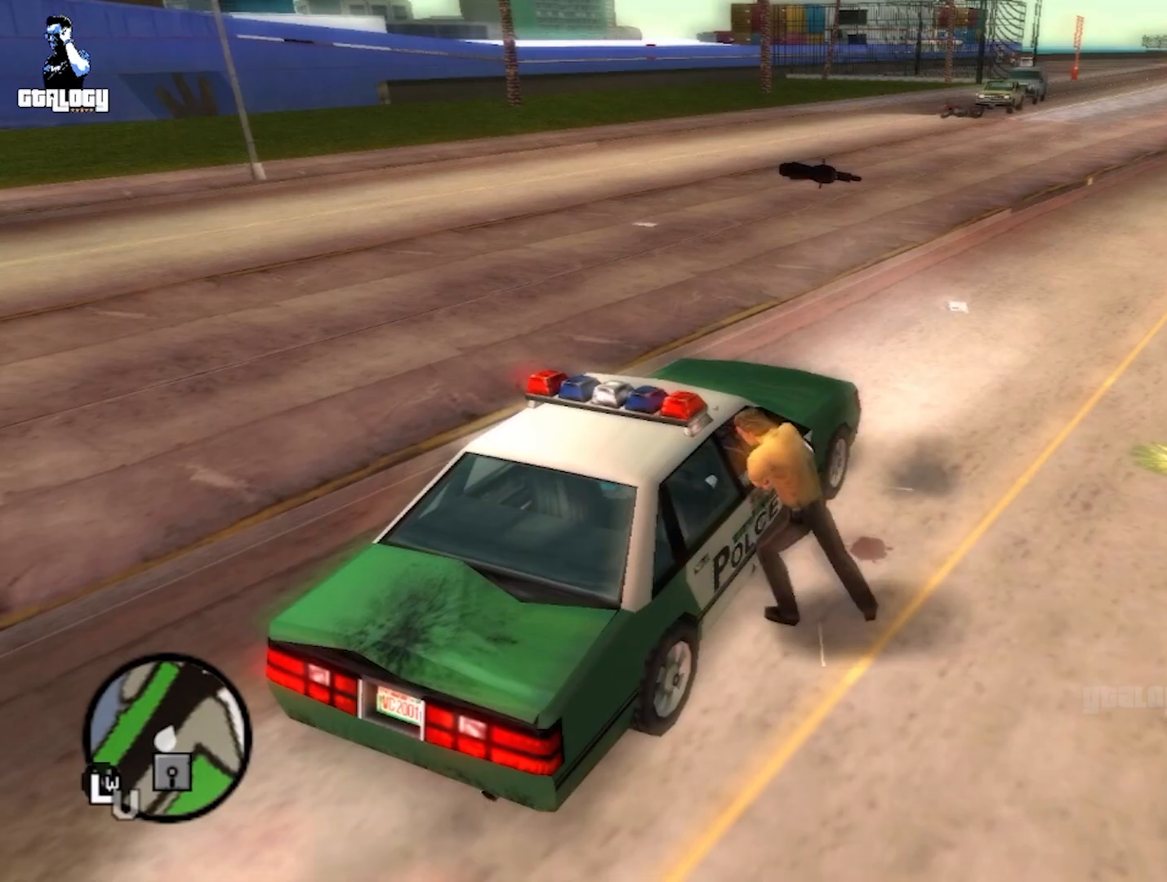
{"buttons": ["A"], "left_stick": "left", "right_stick": "center", "events": [[500, "left_stick", "left"]]}
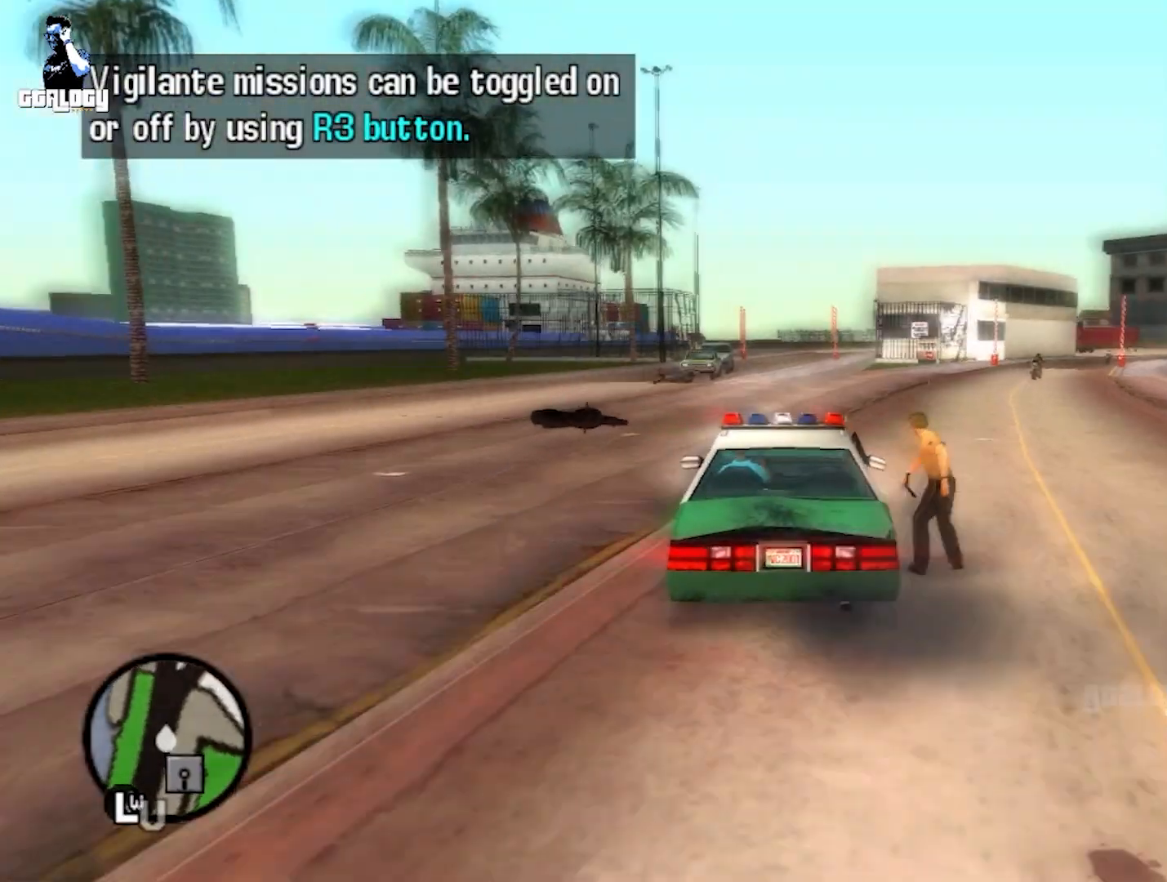
{"buttons": ["A"], "left_stick": "left", "right_stick": "center", "events": []}
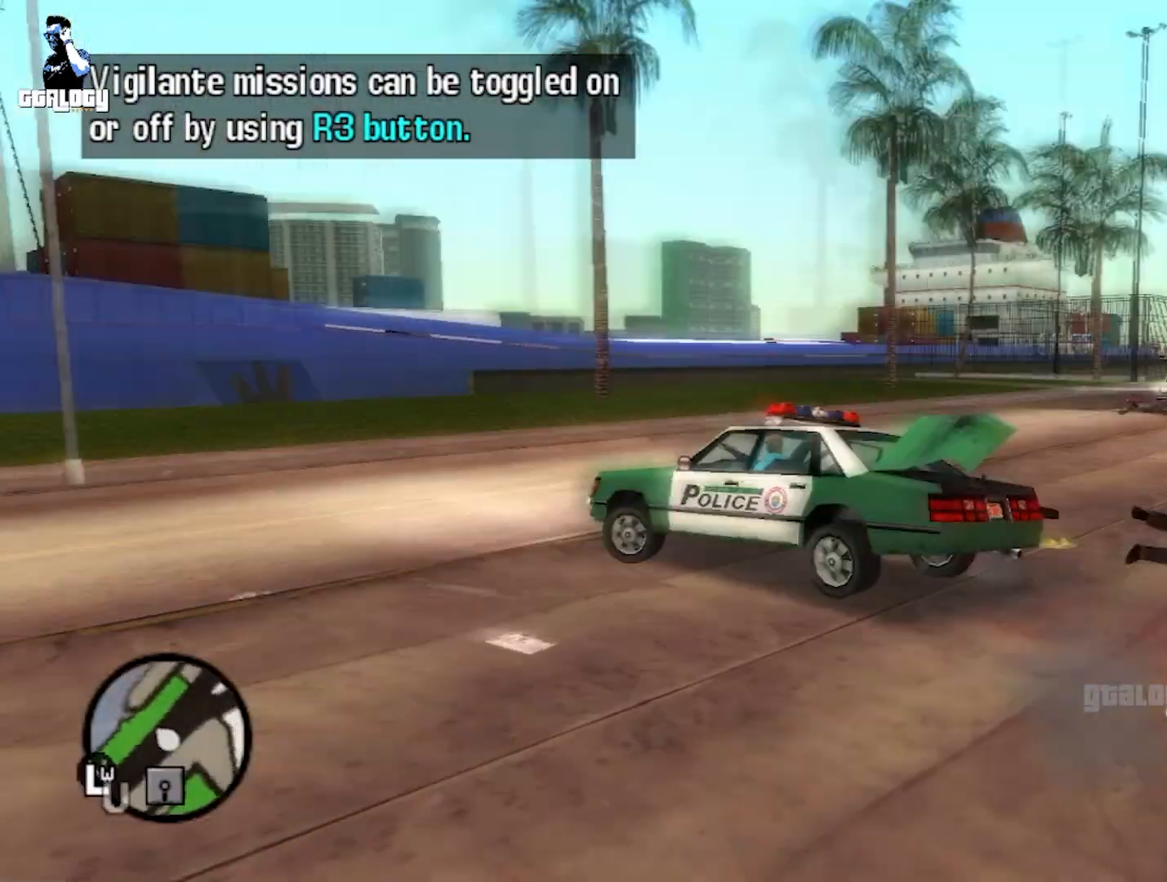
{"buttons": ["A"], "left_stick": "center", "right_stick": "center", "events": [[500, "left_stick", "center"]]}
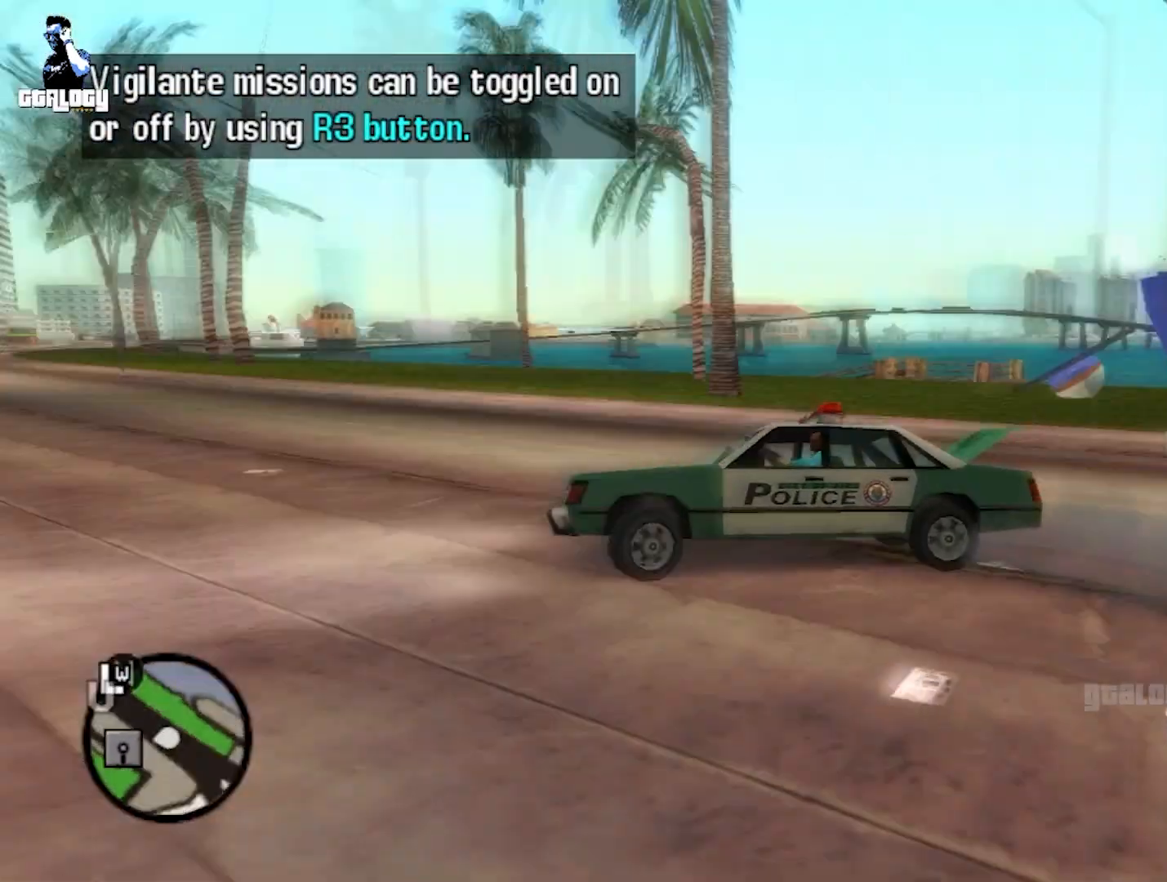
{"buttons": ["A"], "left_stick": "up-right", "right_stick": "center", "events": [[83, "A", "up"], [167, "left_stick", "up-right"], [333, "A", "down"]]}
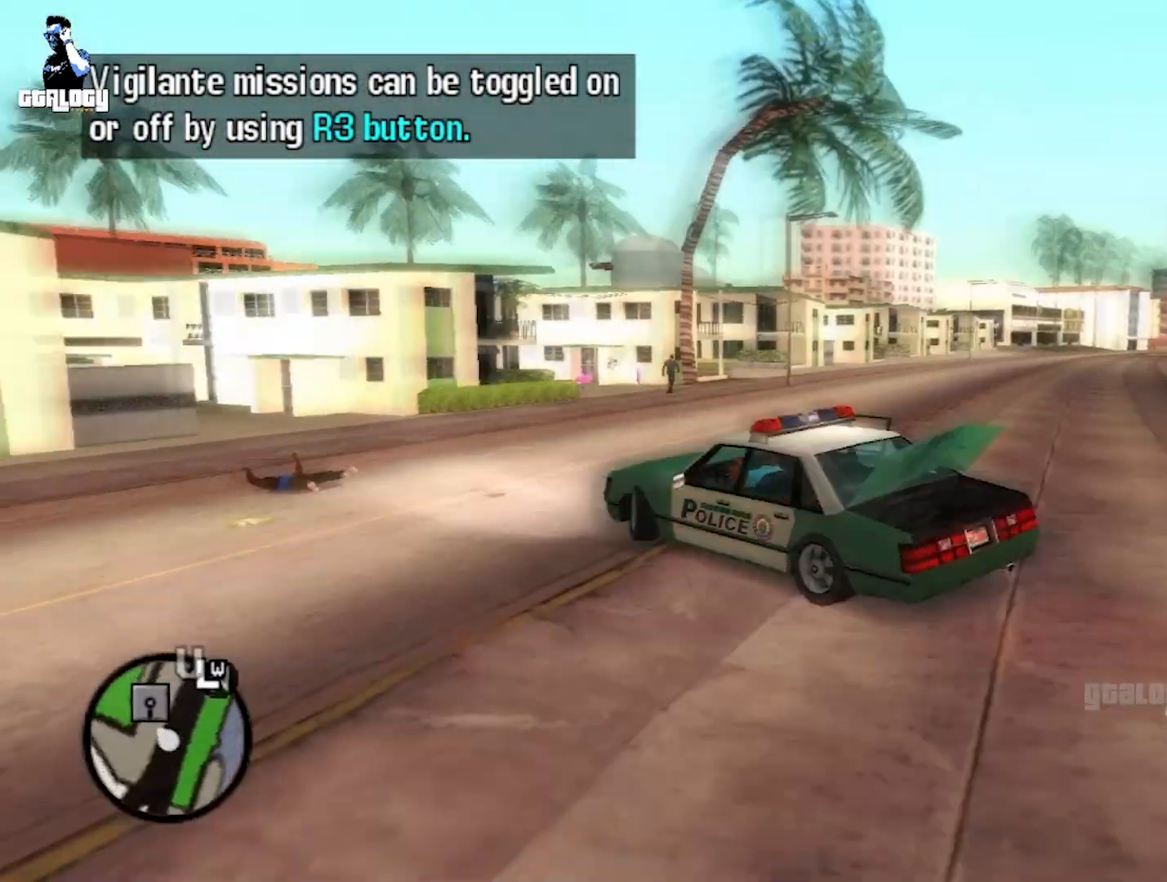
{"buttons": ["A"], "left_stick": "center", "right_stick": "center", "events": [[417, "left_stick", "center"]]}
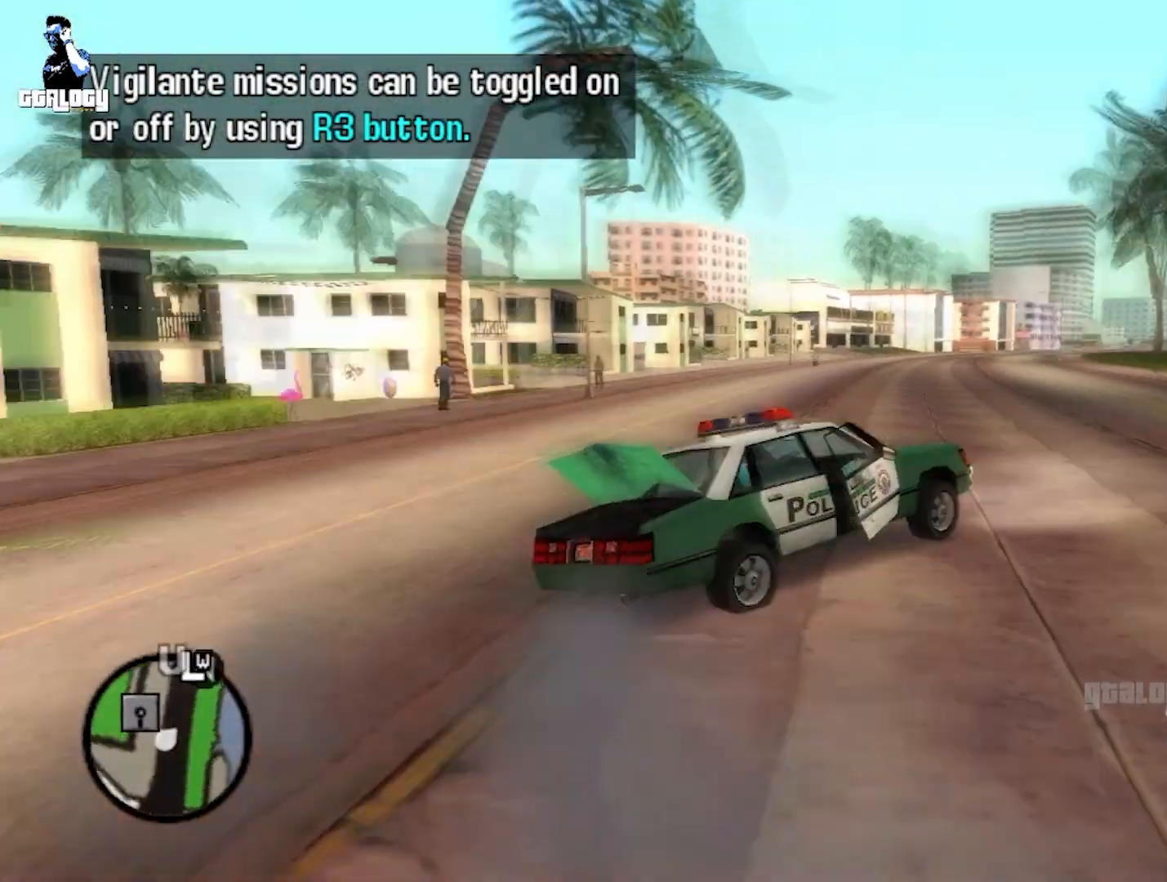
{"buttons": ["A"], "left_stick": "left", "right_stick": "center", "events": [[167, "left_stick", "left"]]}
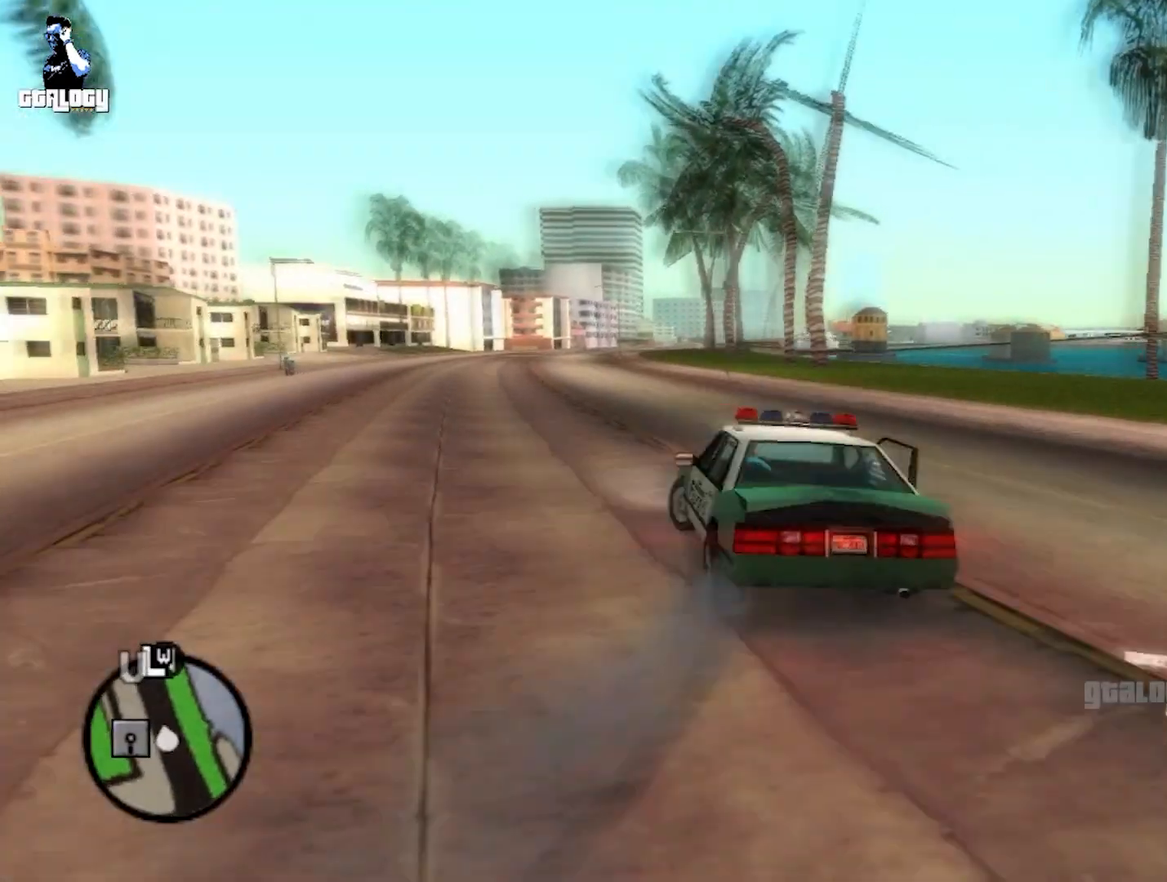
{"buttons": ["A"], "left_stick": "right", "right_stick": "center", "events": [[50, "left_stick", "center"], [383, "left_stick", "right"]]}
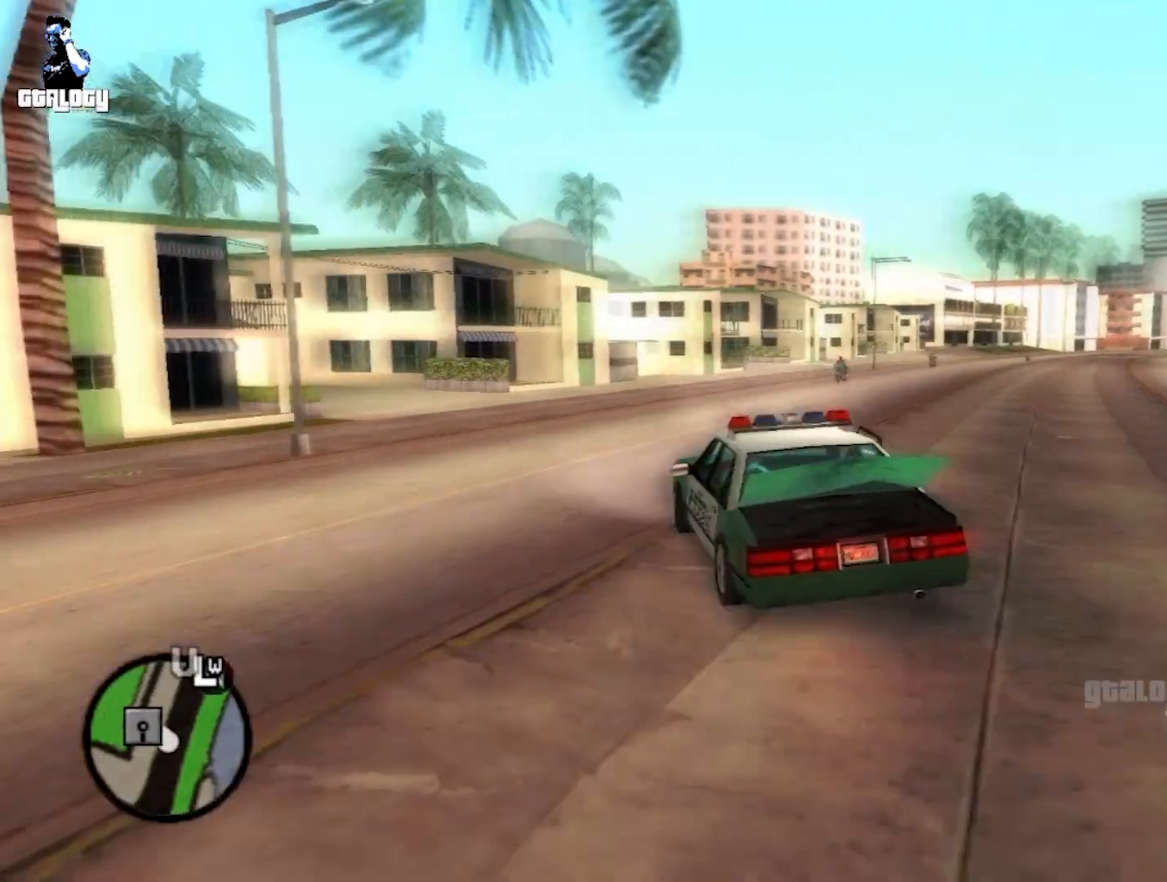
{"buttons": ["A"], "left_stick": "center", "right_stick": "center", "events": [[133, "left_stick", "center"]]}
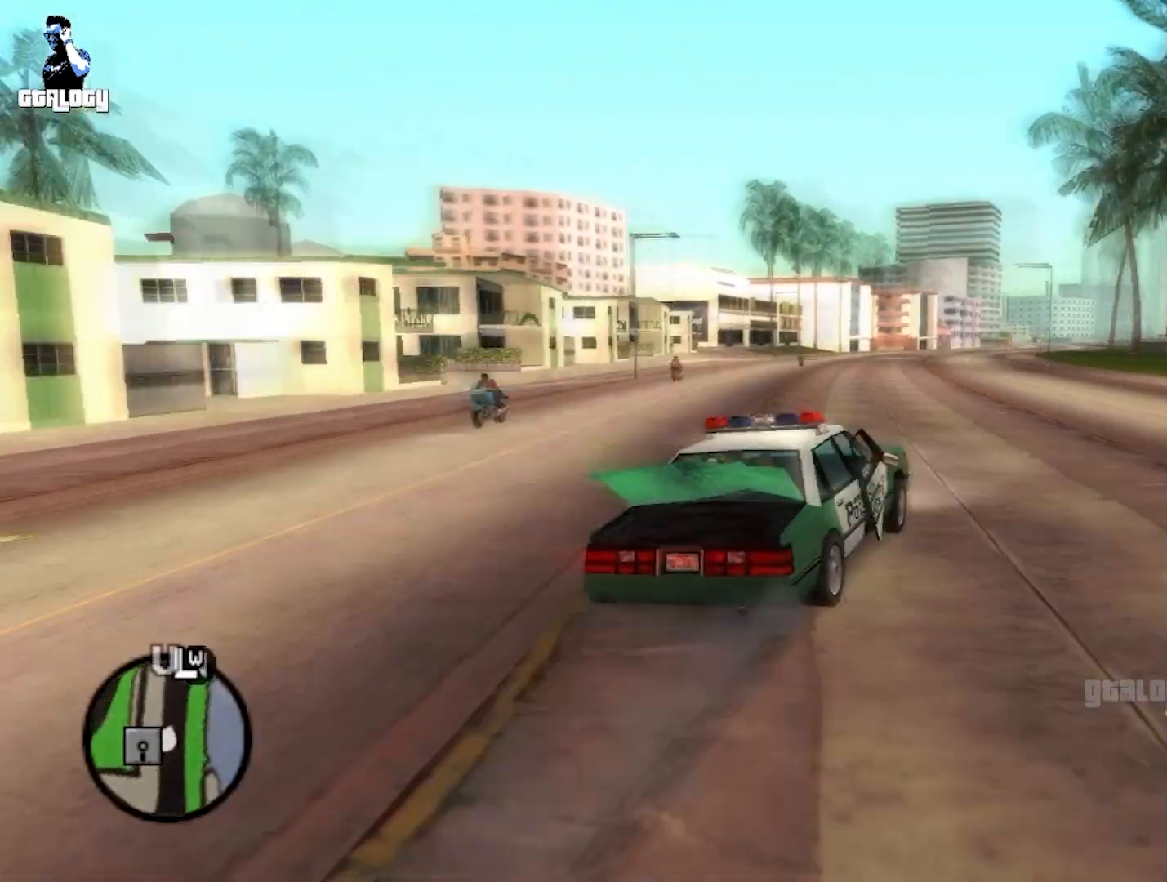
{"buttons": ["A"], "left_stick": "left", "right_stick": "center", "events": [[500, "left_stick", "left"]]}
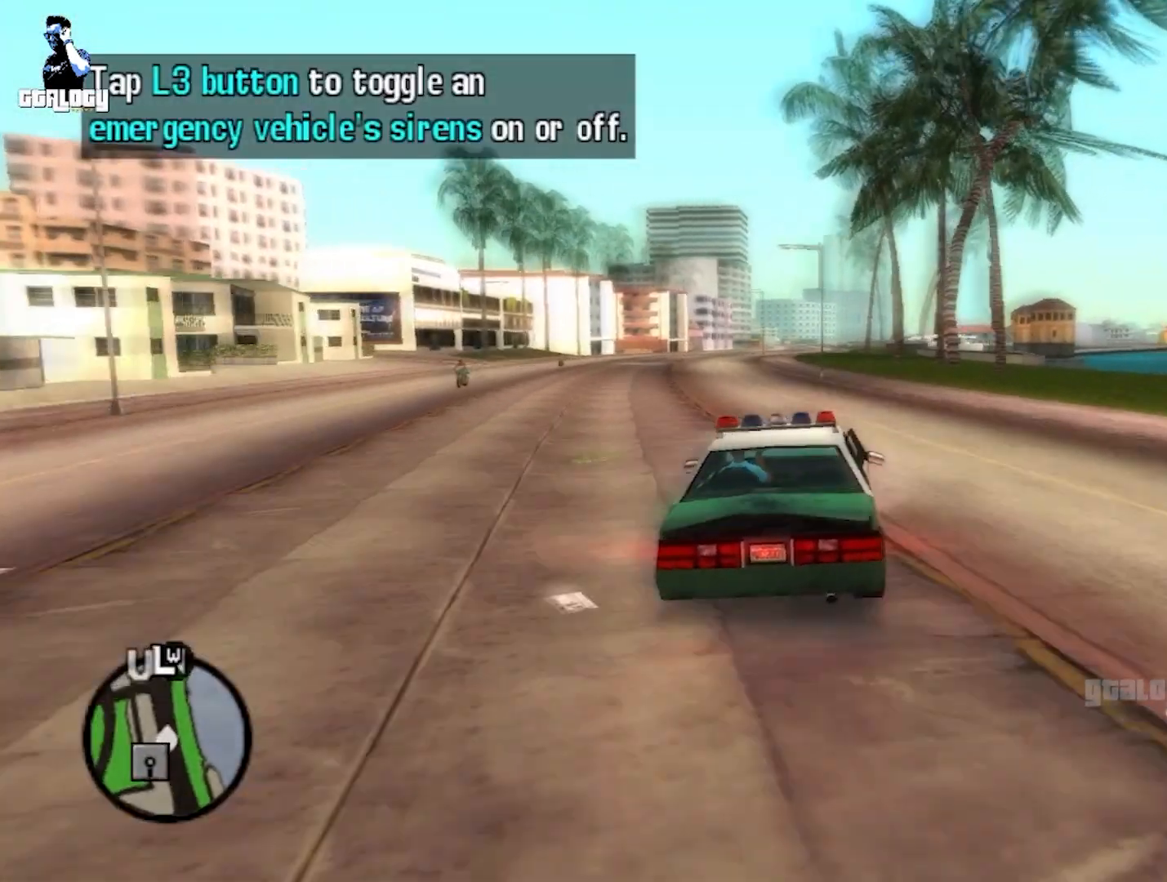
{"buttons": ["A"], "left_stick": "center", "right_stick": "center", "events": [[133, "left_stick", "center"]]}